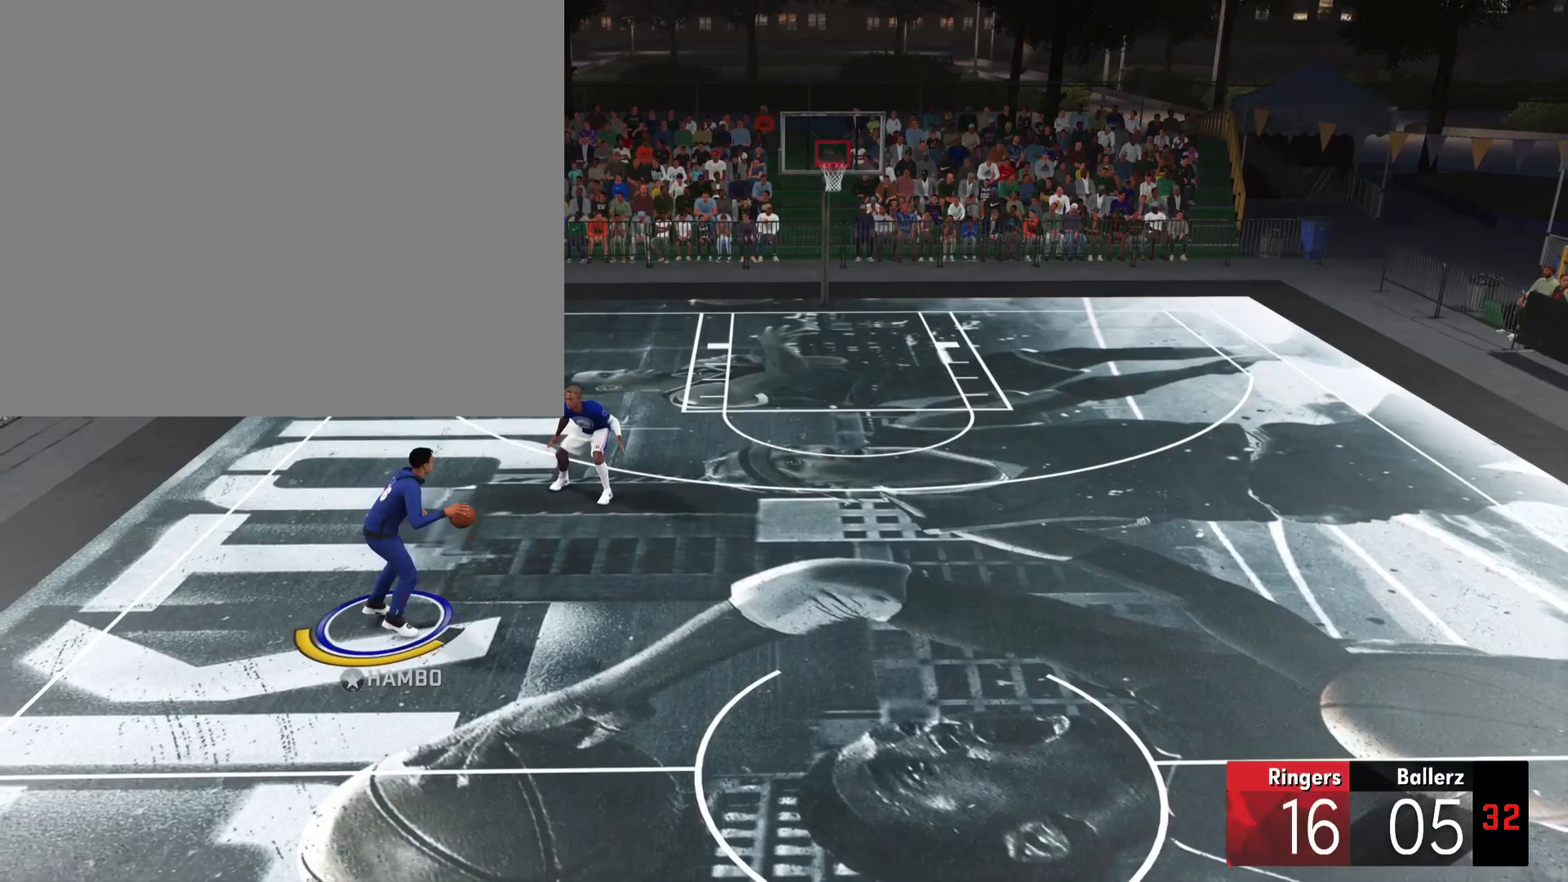
Gameplay with a controller (PlayStation layout); each line is a JSON object with the inputs held at the frame after it. "events" lists button and stick changes between this image and that frame as [ms after this image, input, new state], when the widget could be followed in between. Not read: DPAD_DOWN.
{"buttons": ["L2"], "left_stick": "up-left", "right_stick": "center", "events": [[16, "left_stick", "up-left"]]}
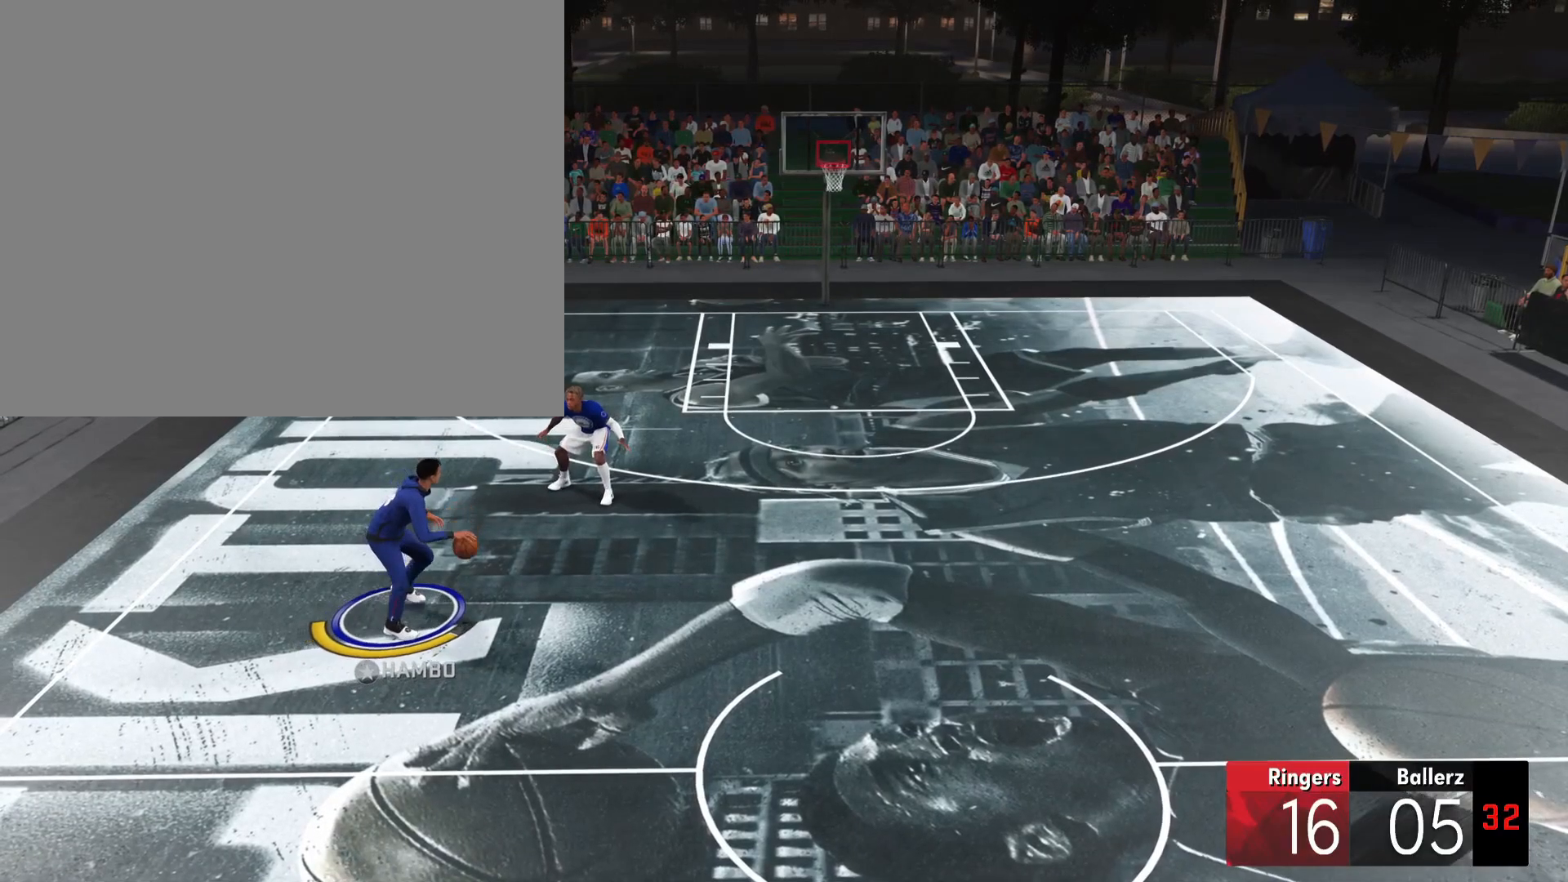
{"buttons": ["L2"], "left_stick": "up-left", "right_stick": "center", "events": []}
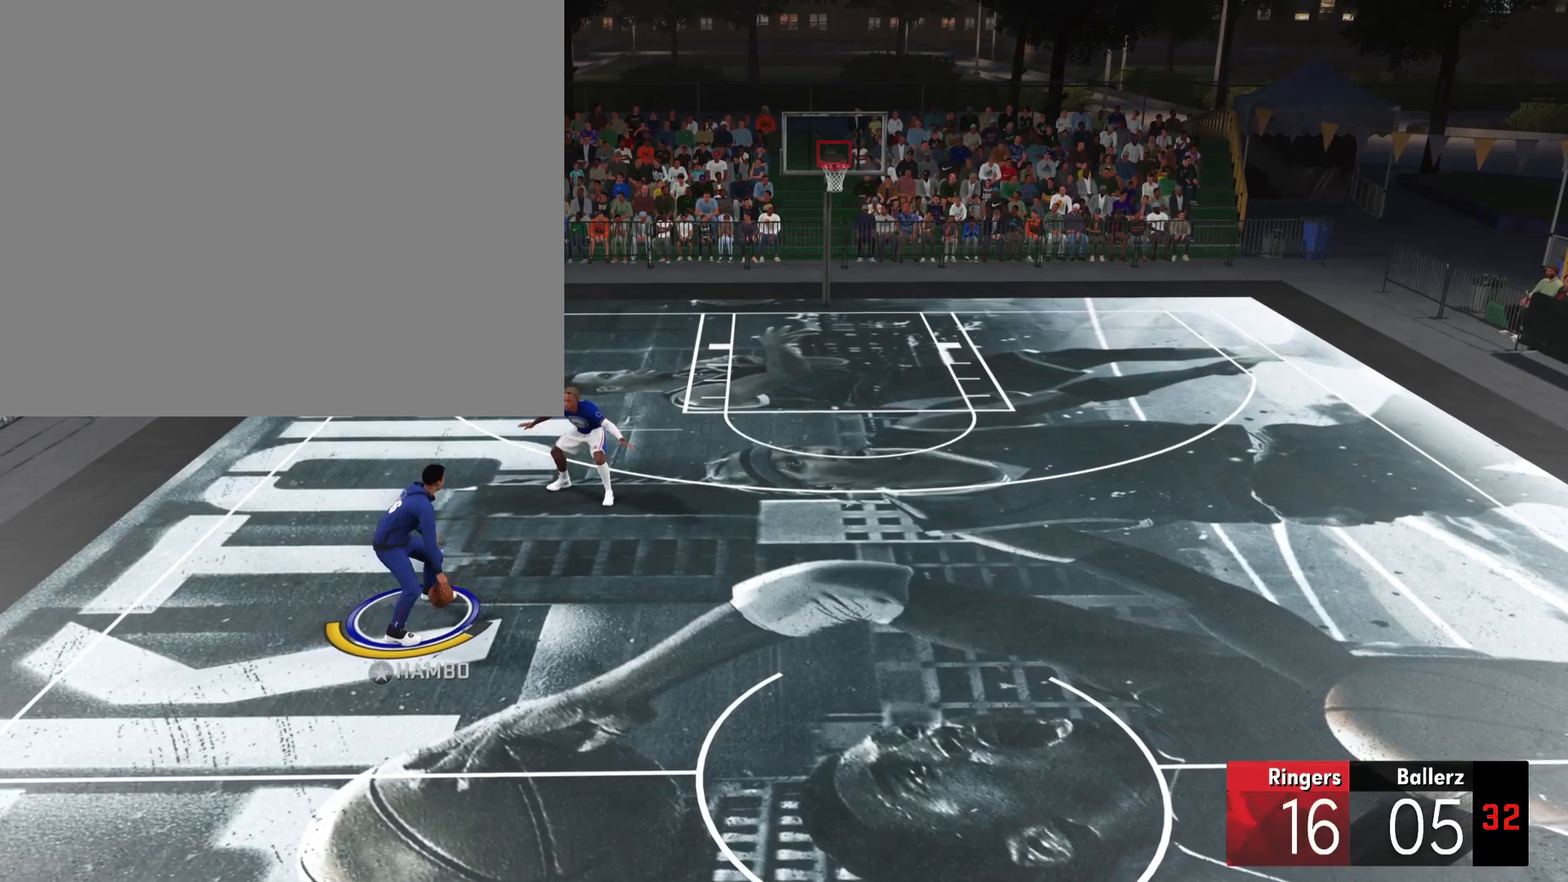
{"buttons": ["L2"], "left_stick": "up-left", "right_stick": "center", "events": []}
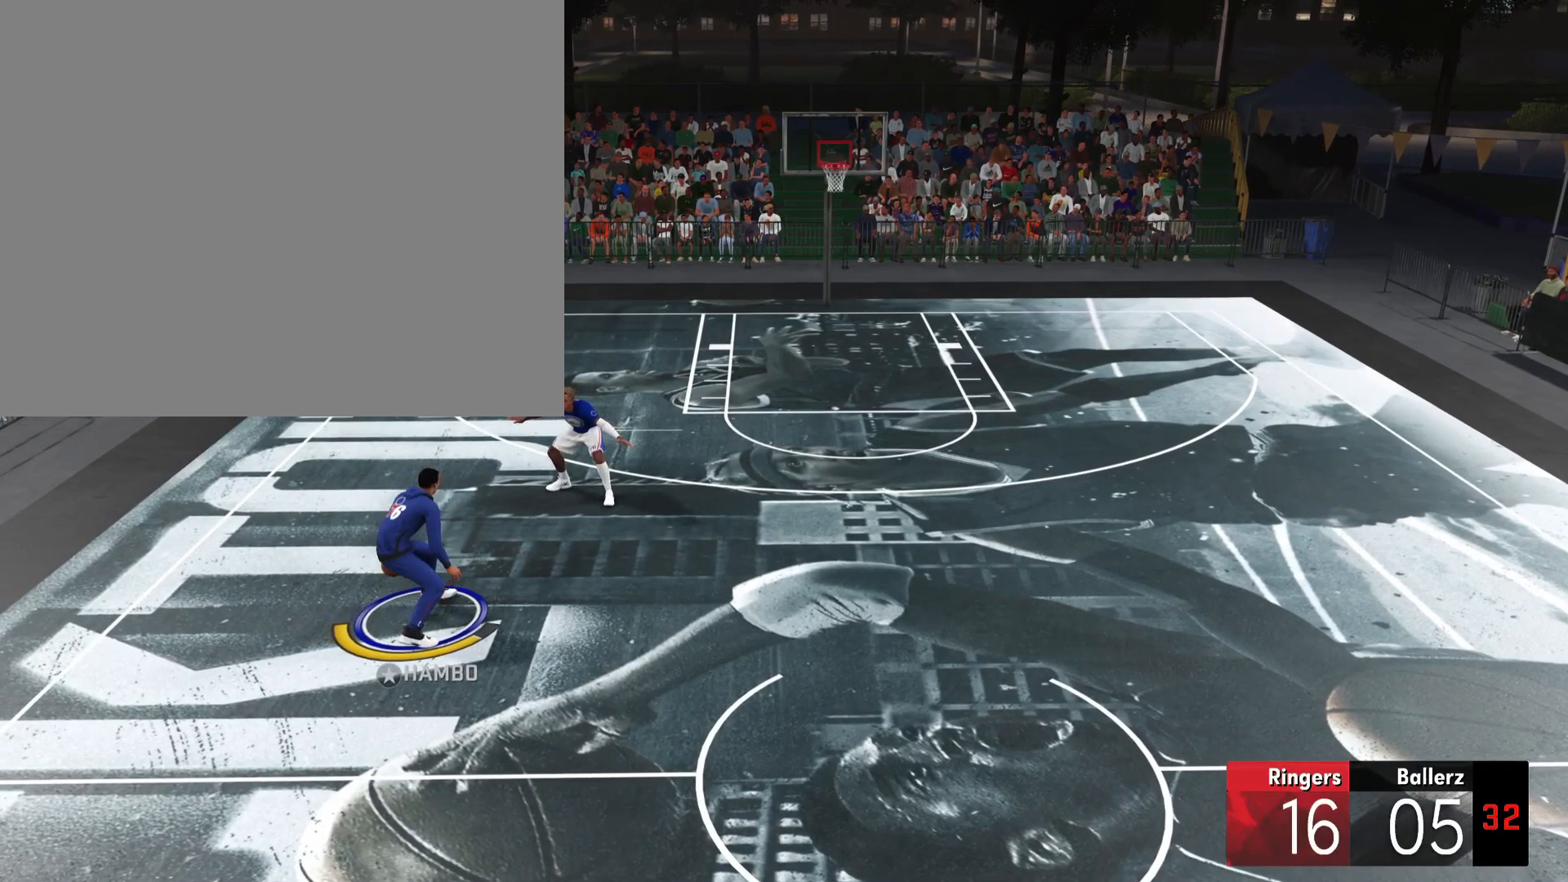
{"buttons": ["L2"], "left_stick": "up-left", "right_stick": "center", "events": []}
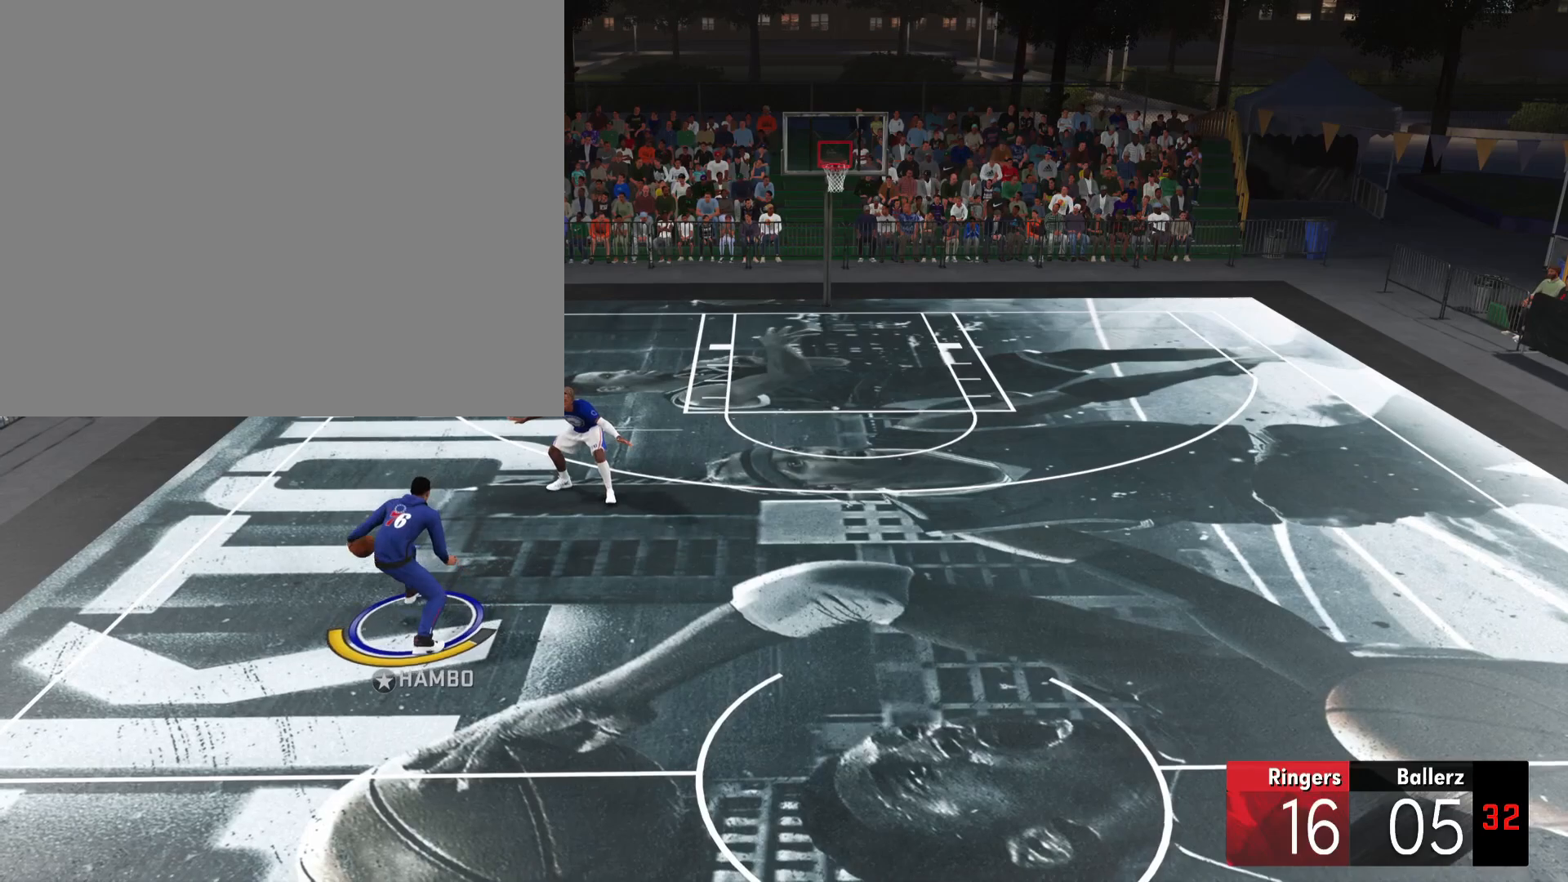
{"buttons": ["L2"], "left_stick": "up-left", "right_stick": "center", "events": []}
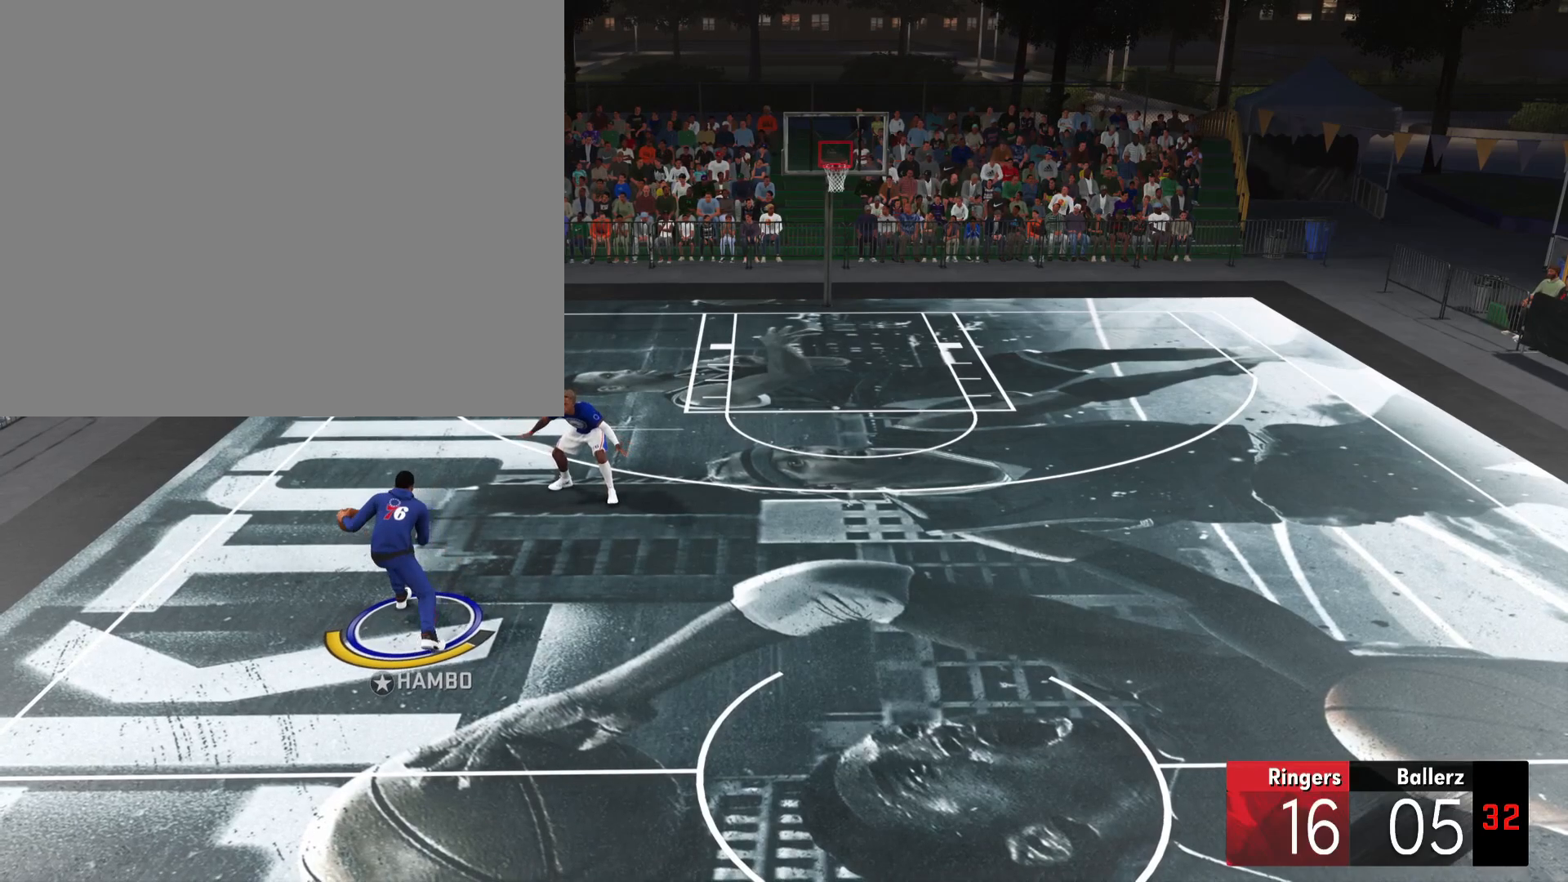
{"buttons": ["L2"], "left_stick": "up-left", "right_stick": "down-right", "events": [[467, "right_stick", "down-right"]]}
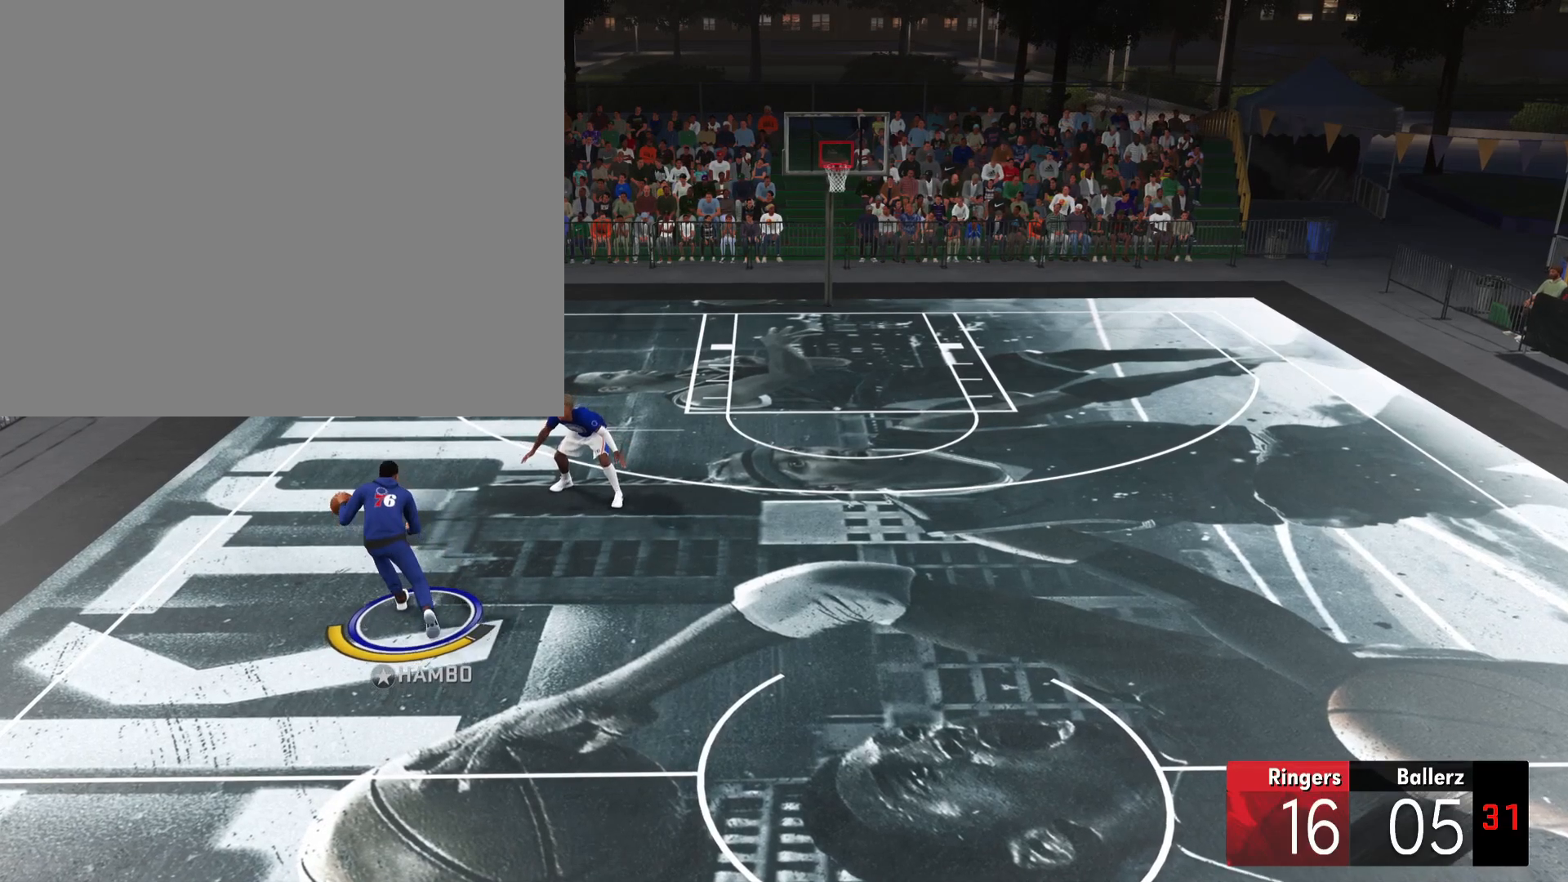
{"buttons": ["L2"], "left_stick": "up-left", "right_stick": "up", "events": [[433, "right_stick", "up"]]}